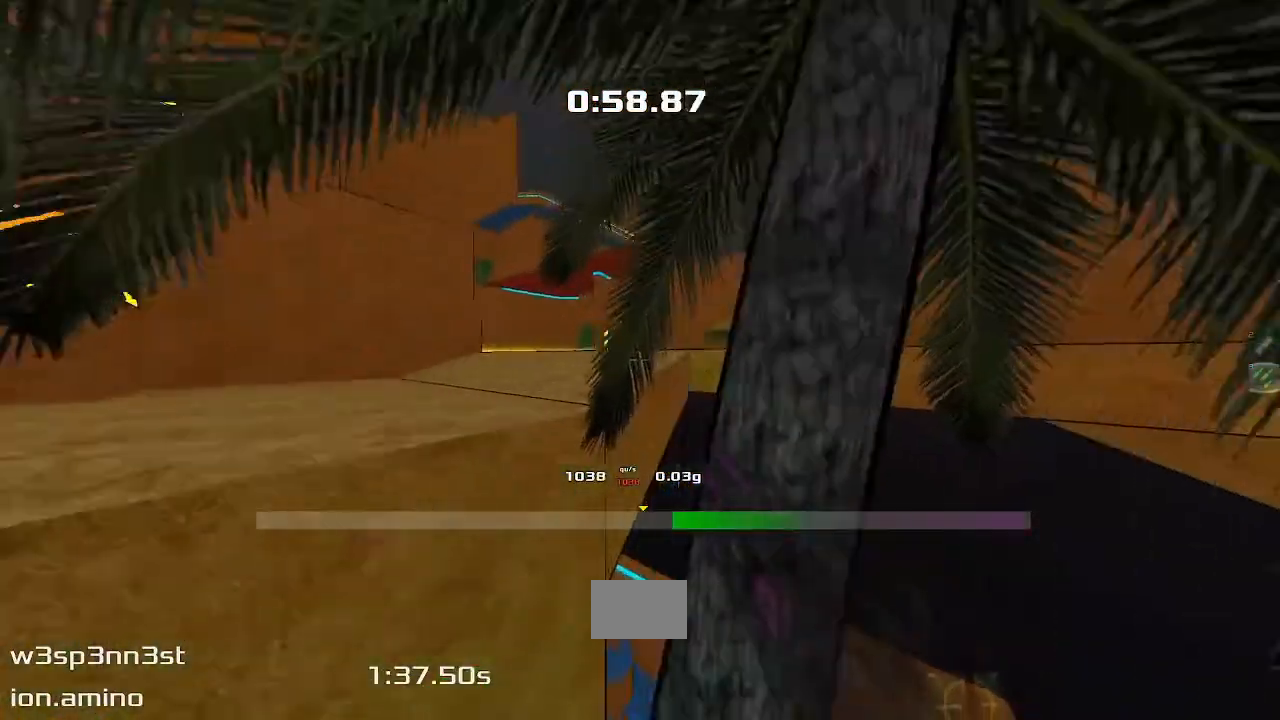
Gameplay with keyboard; each line is a JSON object with the keys held at the frame after it. "events" lists presses ("down") and releases ("up") of "down", "left", "right" and "up" between this image and that frame as [ms after this image, input, new state], when the widget could be followed in between. No other keys are recorded. Mouse input is not recorded. Not read: other_keys.
{"keys": ["right", "up"], "events": []}
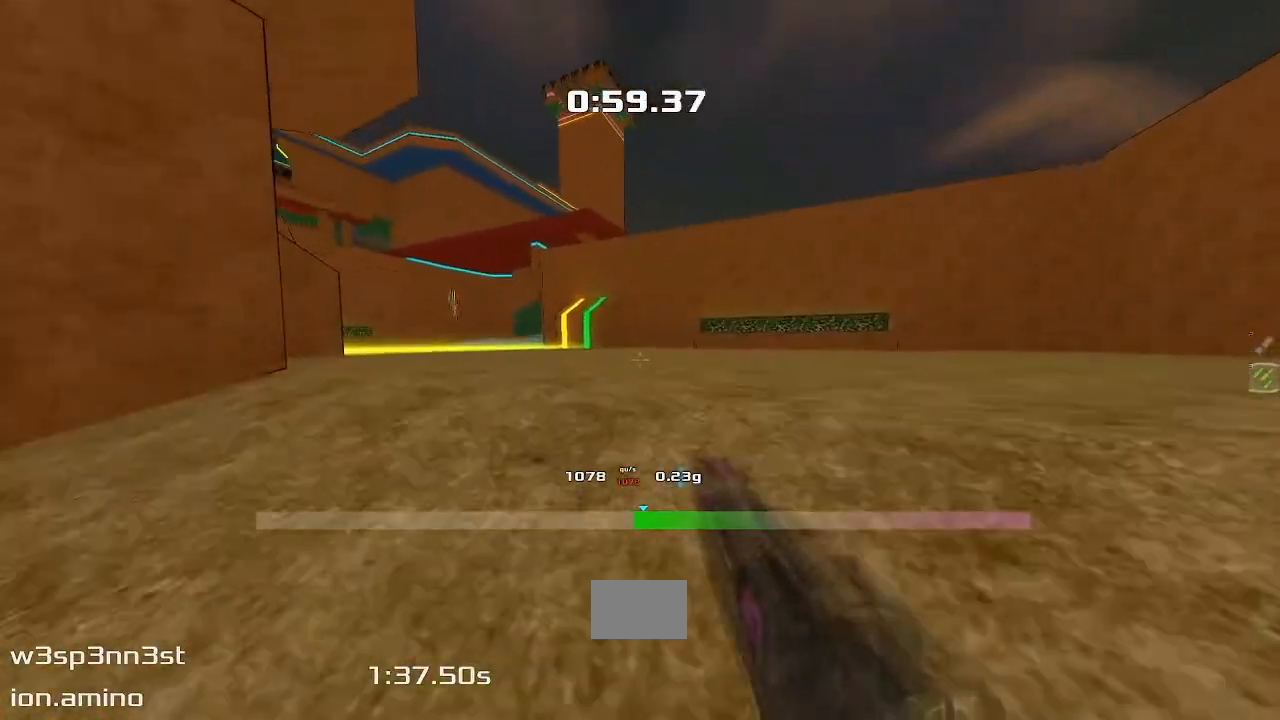
{"keys": ["right", "up"], "events": []}
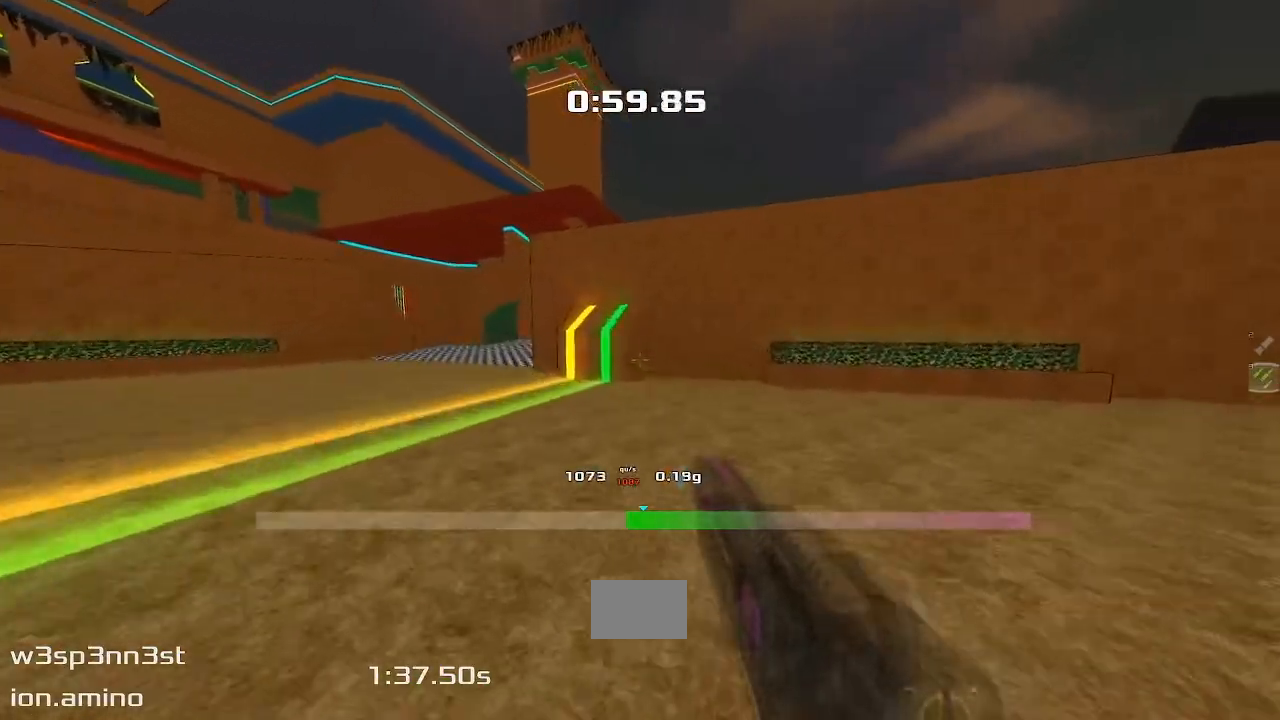
{"keys": ["right", "up"], "events": []}
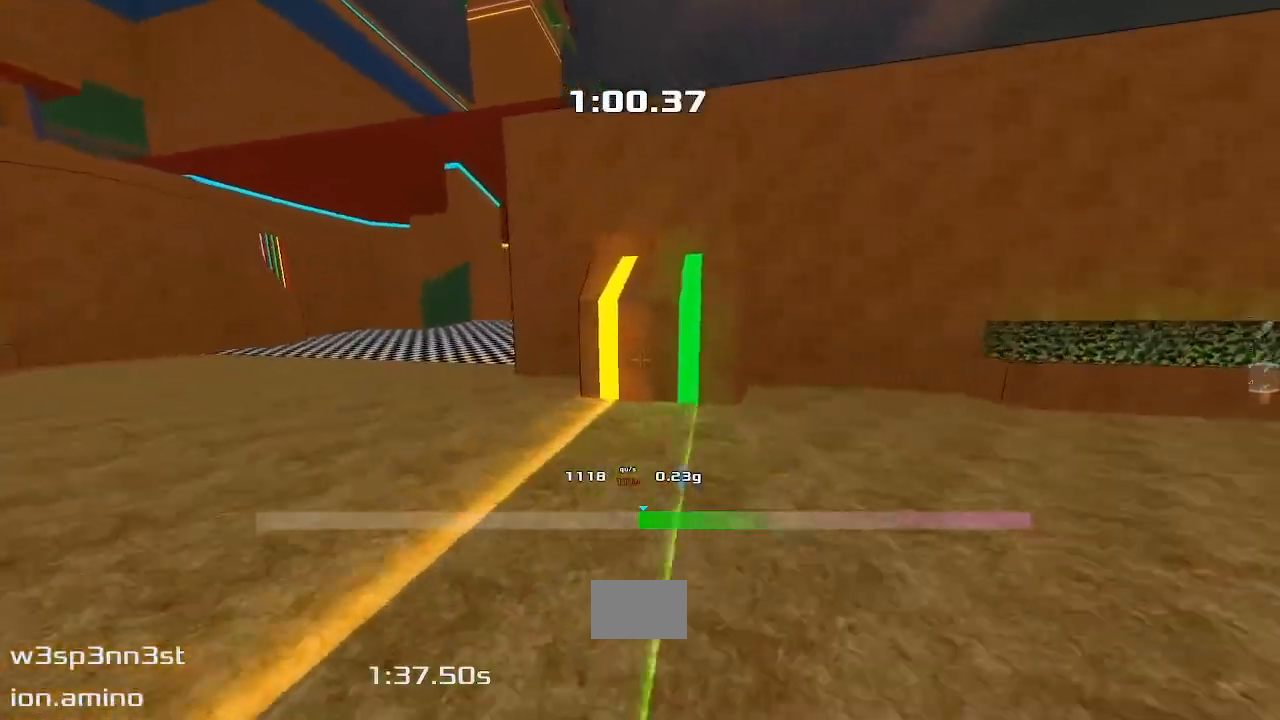
{"keys": ["up"], "events": [[267, "right", "up"]]}